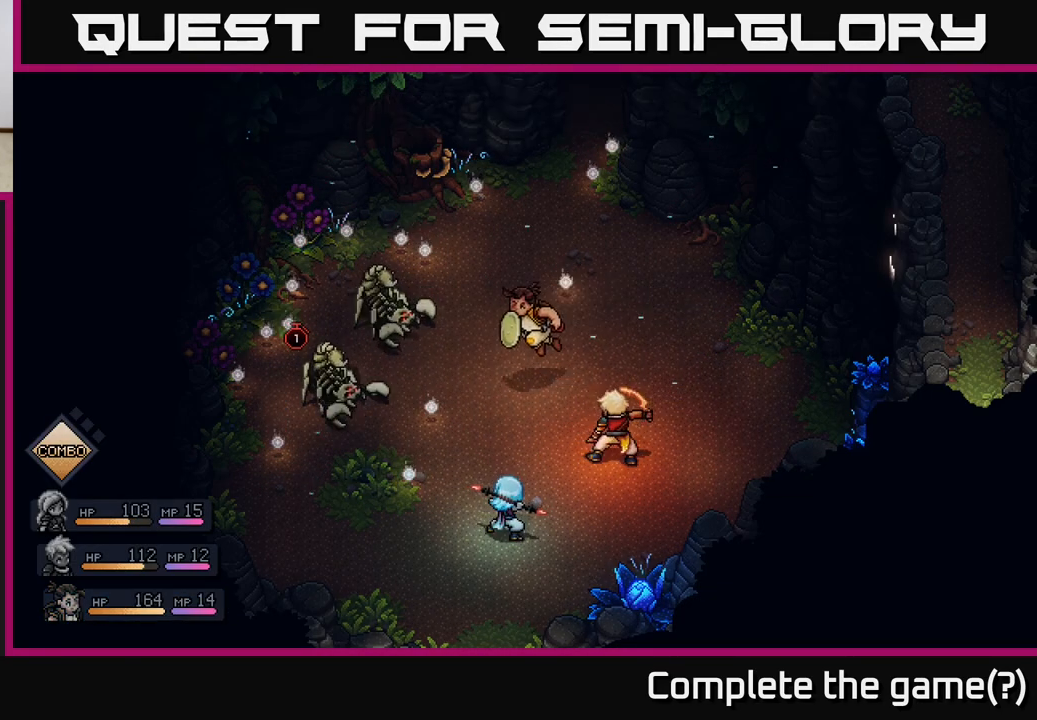
Gameplay with a controller (Xbox layout); each line is a JSON object with the inputs held at the frame after it. "events" lists button and stick changes between this image and that frame as [ms after this image, input, new state], when the widget could be followed in between.
{"buttons": [], "left_stick": "center", "right_stick": "center", "events": []}
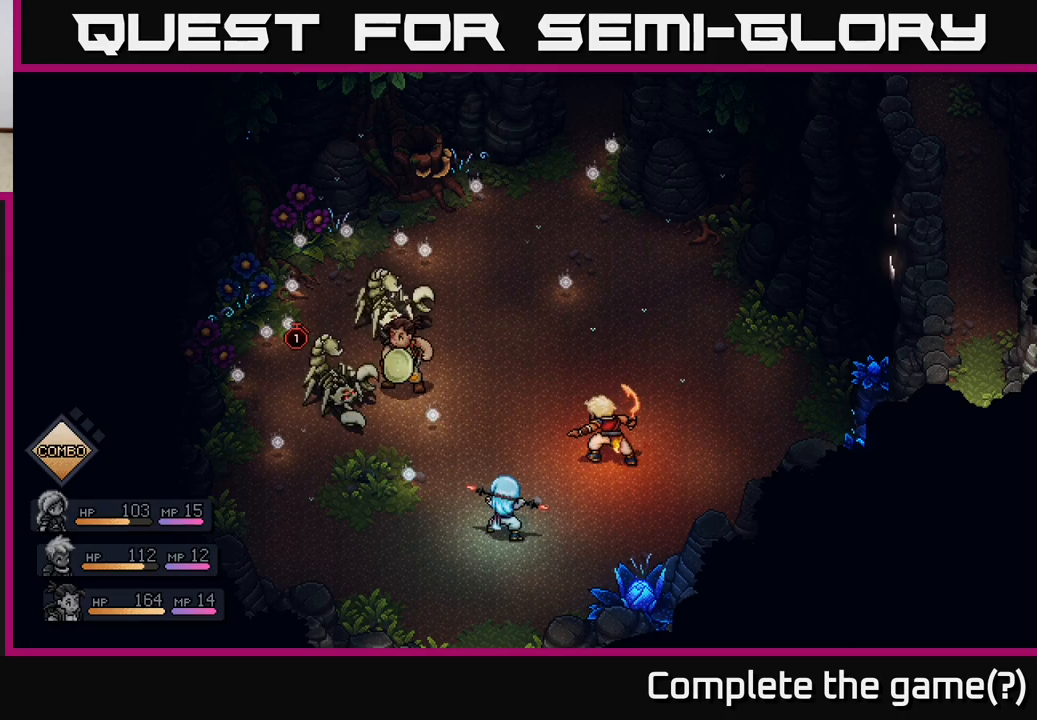
{"buttons": ["A"], "left_stick": "center", "right_stick": "center", "events": [[200, "A", "down"], [317, "A", "up"], [483, "A", "down"]]}
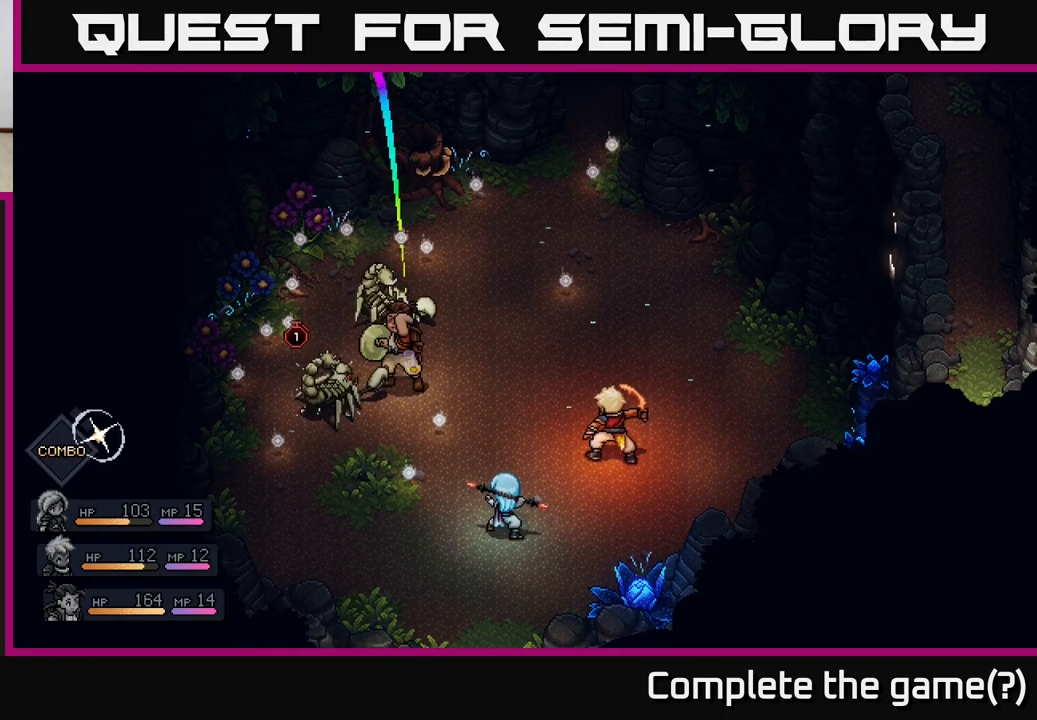
{"buttons": [], "left_stick": "center", "right_stick": "center", "events": [[100, "A", "up"]]}
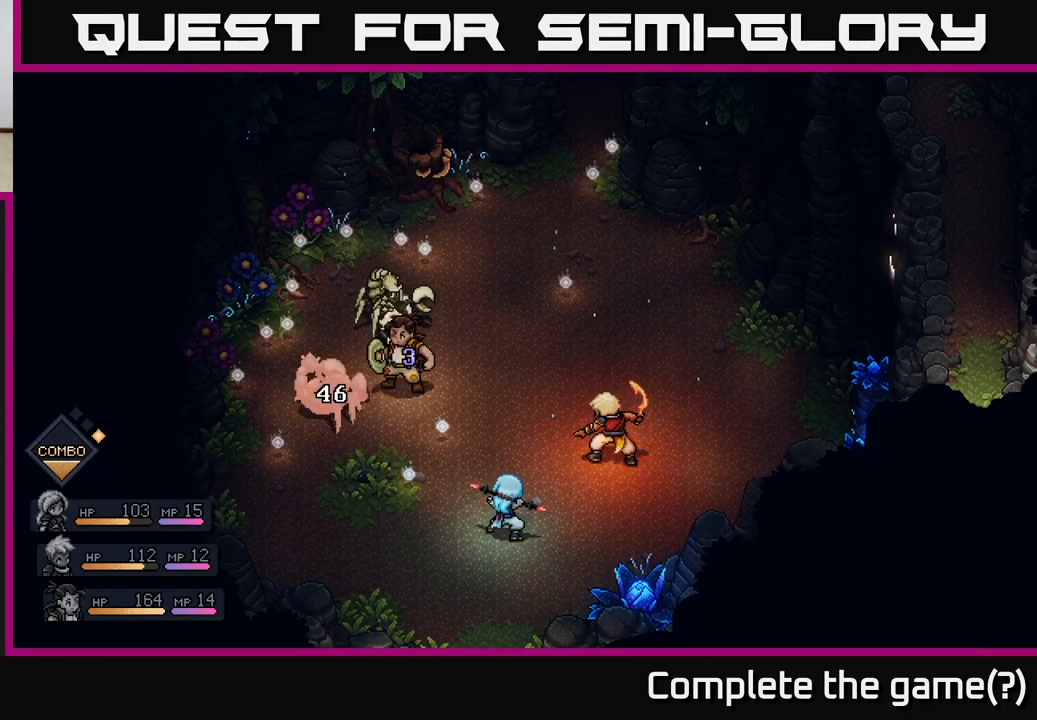
{"buttons": [], "left_stick": "center", "right_stick": "center", "events": []}
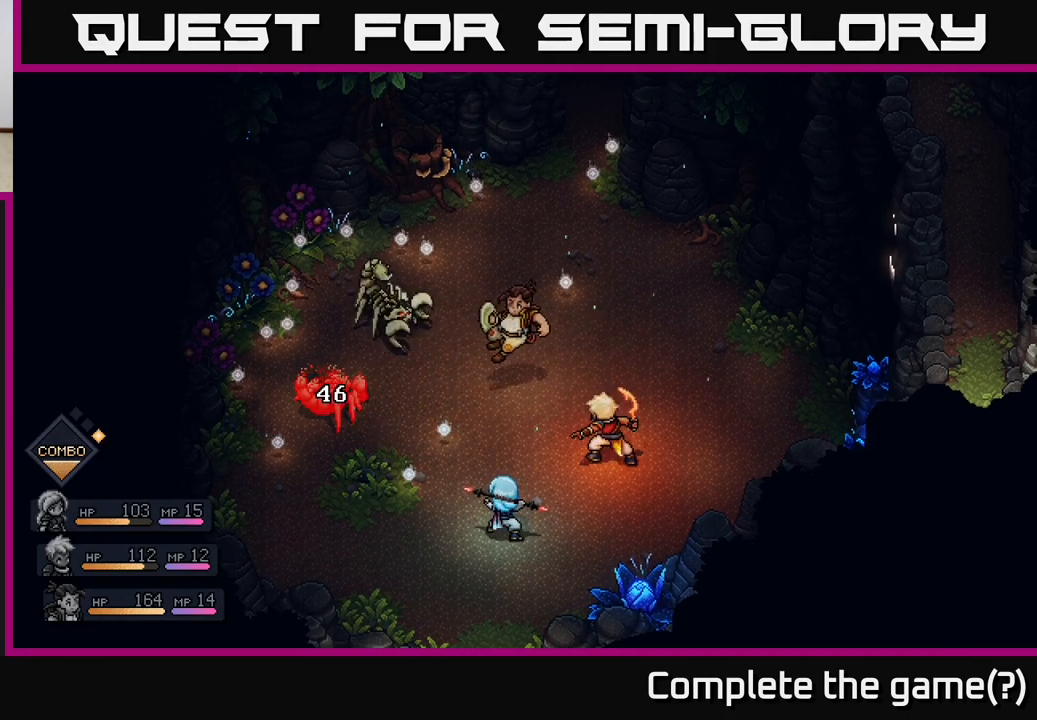
{"buttons": [], "left_stick": "center", "right_stick": "center", "events": []}
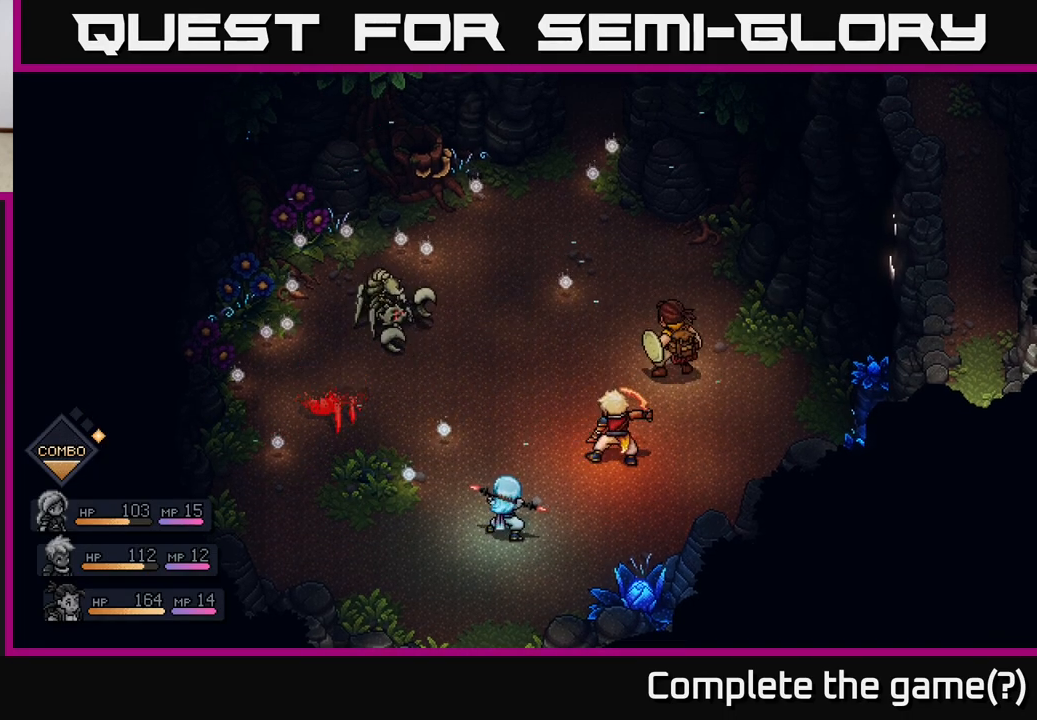
{"buttons": [], "left_stick": "left", "right_stick": "center", "events": [[183, "left_stick", "right"], [367, "left_stick", "center"], [483, "left_stick", "left"]]}
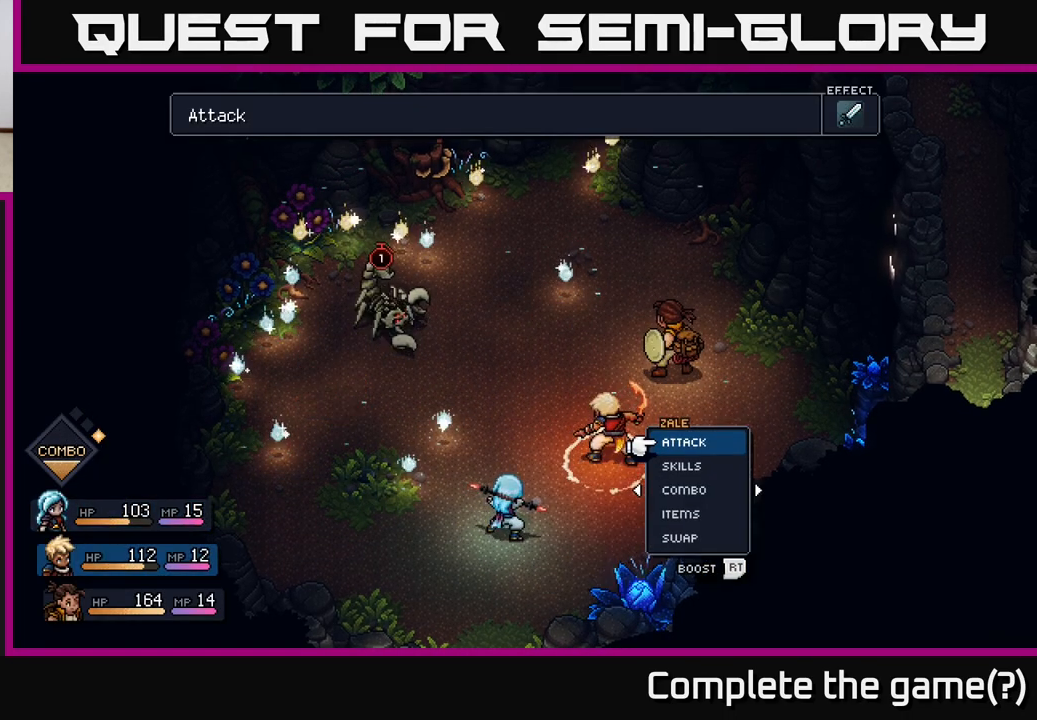
{"buttons": ["A", "R2"], "left_stick": "center", "right_stick": "center", "events": [[167, "left_stick", "center"], [183, "R2", "down"], [500, "A", "down"]]}
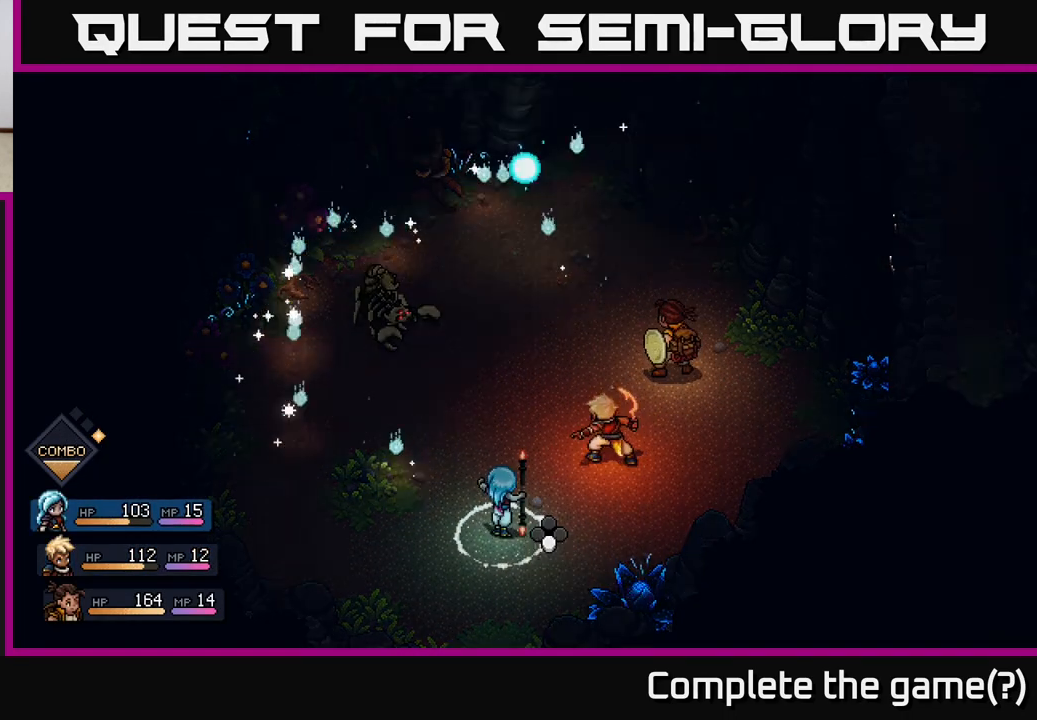
{"buttons": ["R2"], "left_stick": "center", "right_stick": "center", "events": [[100, "A", "up"], [183, "A", "down"], [250, "A", "up"], [333, "A", "down"], [417, "A", "up"]]}
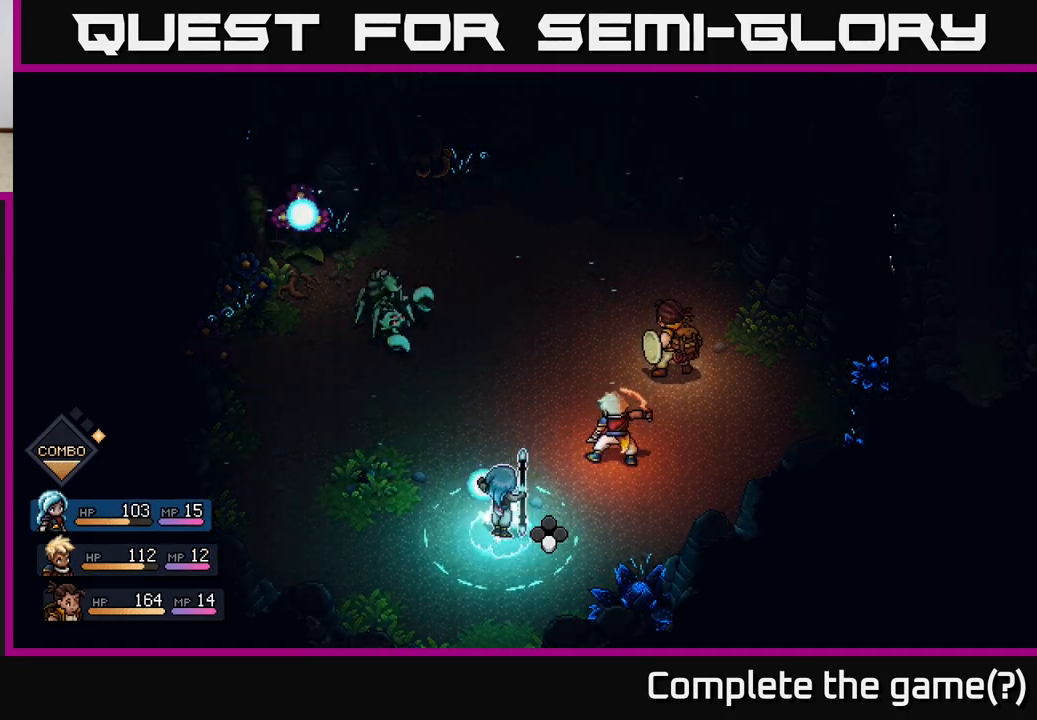
{"buttons": ["A"], "left_stick": "center", "right_stick": "center", "events": [[233, "R2", "up"], [317, "A", "down"], [417, "A", "up"], [467, "A", "down"]]}
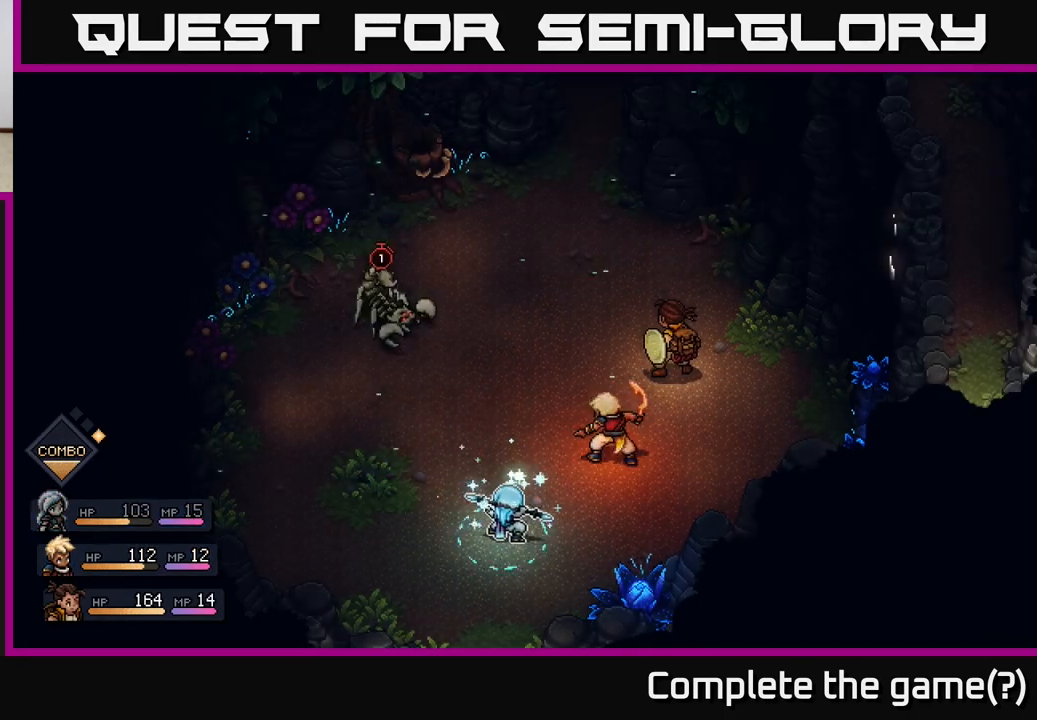
{"buttons": [], "left_stick": "center", "right_stick": "center", "events": [[67, "A", "up"]]}
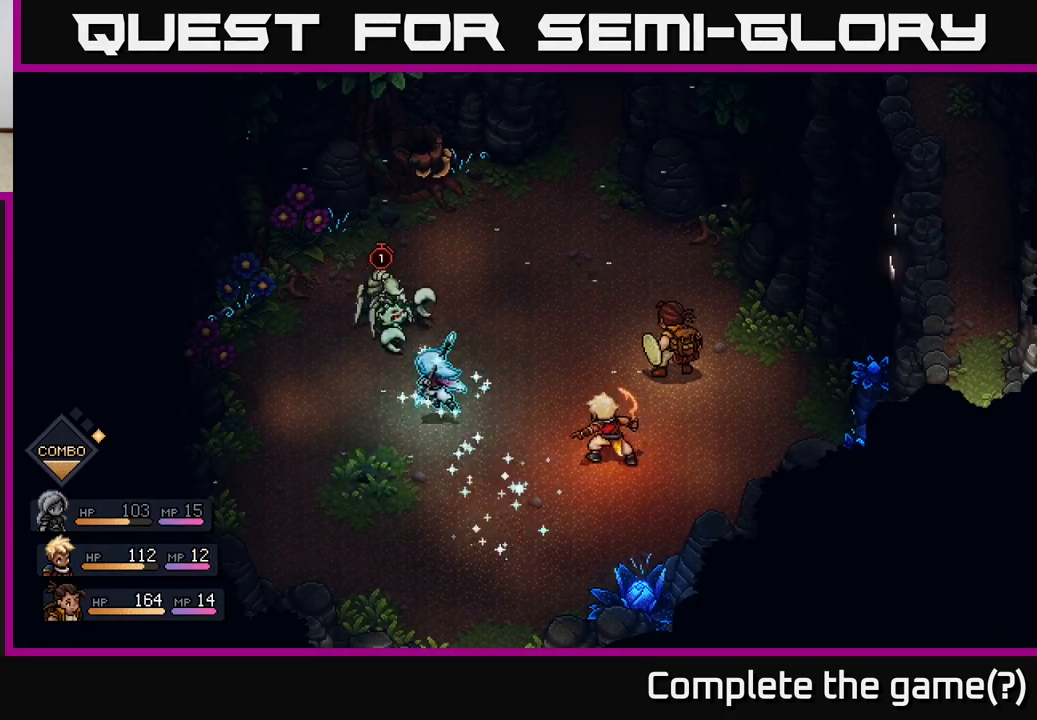
{"buttons": [], "left_stick": "center", "right_stick": "center", "events": []}
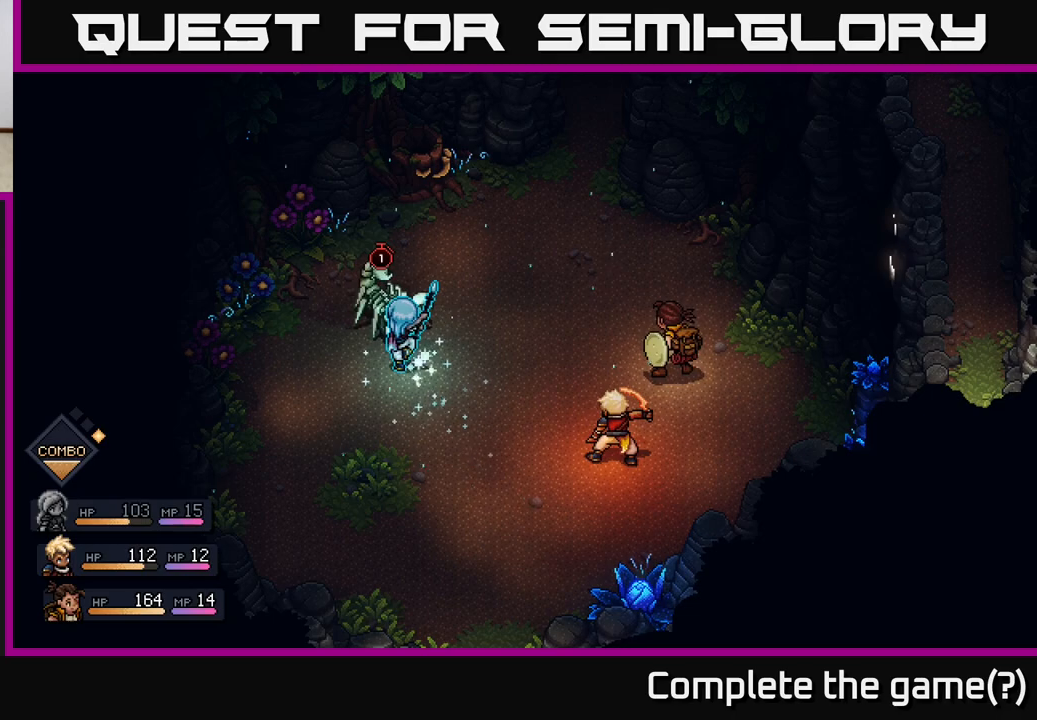
{"buttons": [], "left_stick": "center", "right_stick": "center", "events": [[150, "A", "down"], [267, "A", "up"]]}
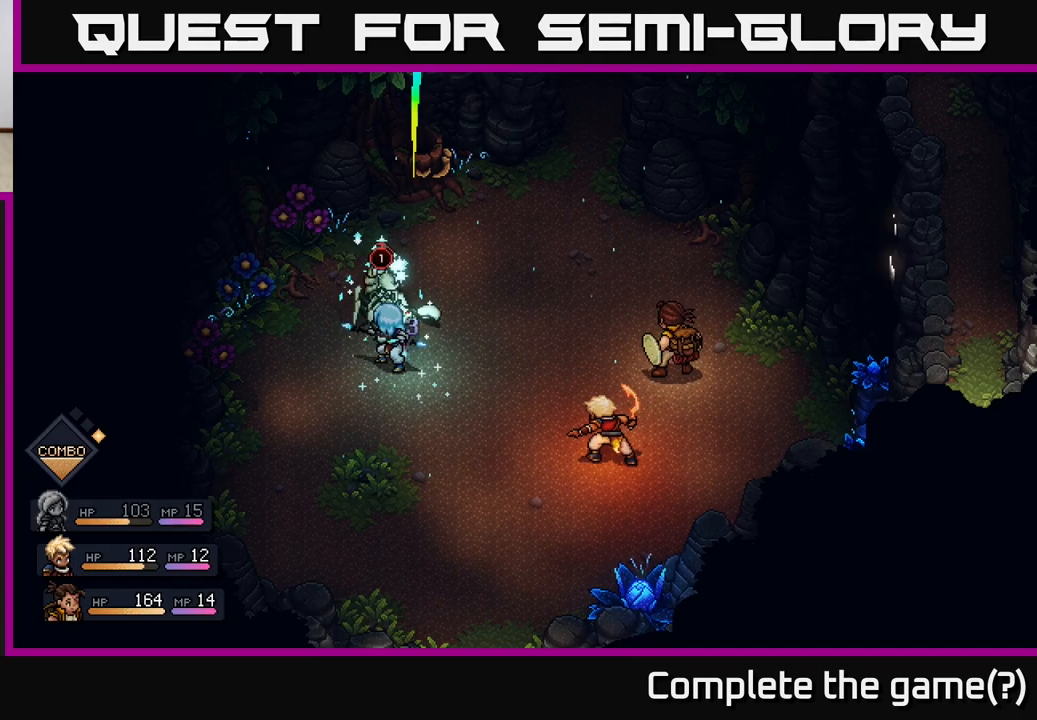
{"buttons": [], "left_stick": "center", "right_stick": "center", "events": [[150, "A", "down"], [233, "A", "up"]]}
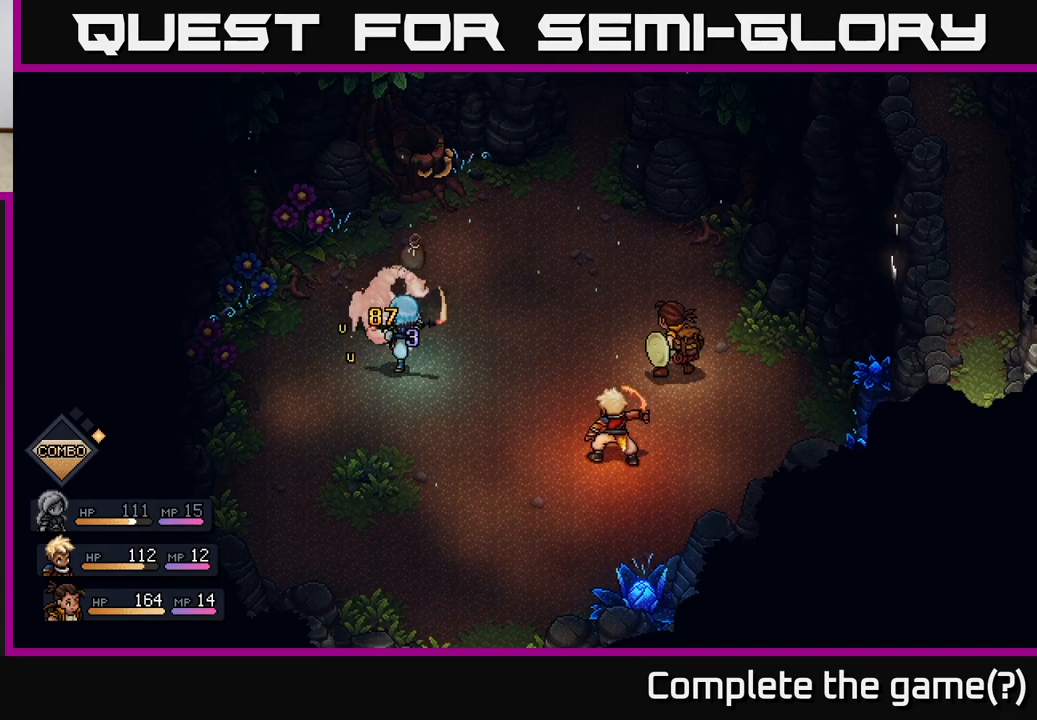
{"buttons": [], "left_stick": "center", "right_stick": "center", "events": []}
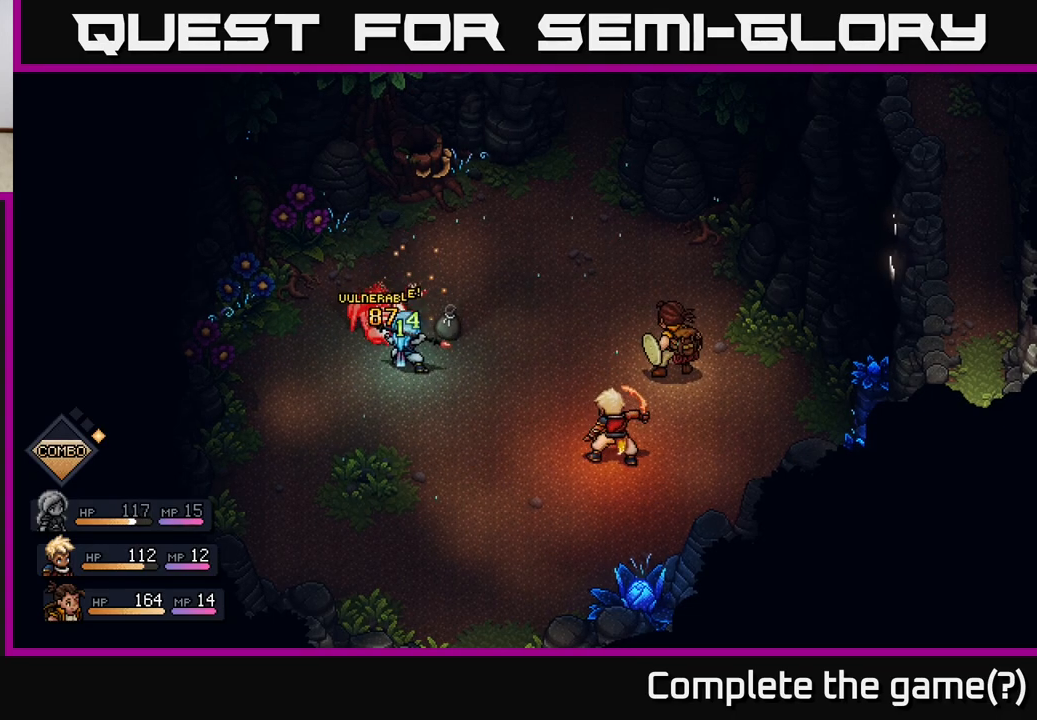
{"buttons": [], "left_stick": "center", "right_stick": "center", "events": []}
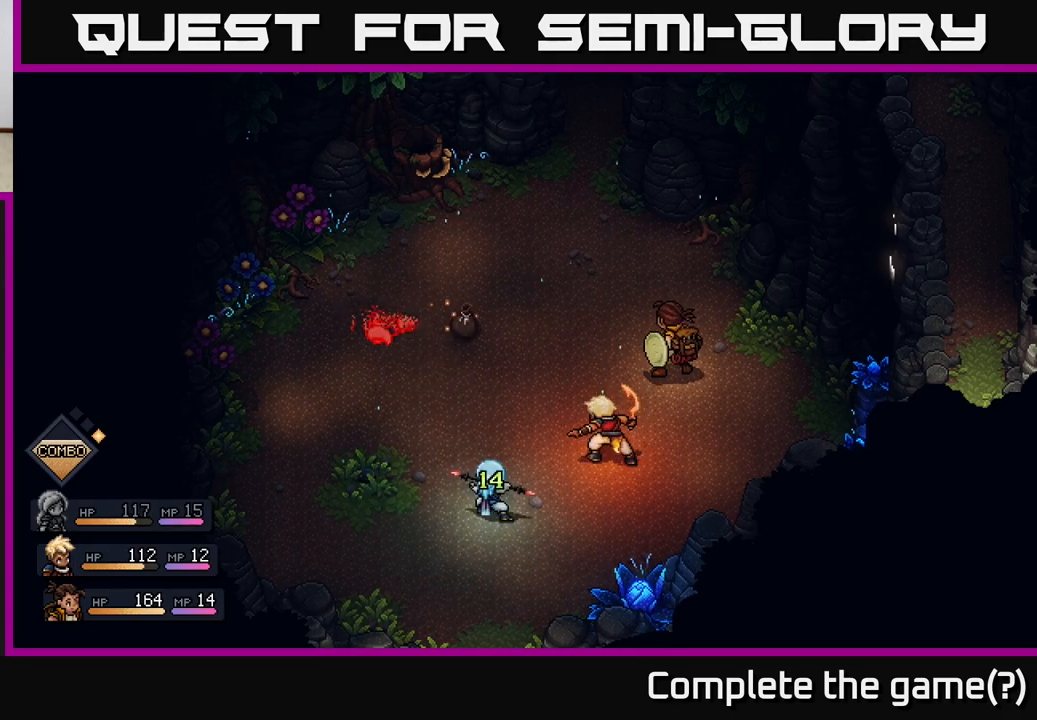
{"buttons": [], "left_stick": "center", "right_stick": "center", "events": []}
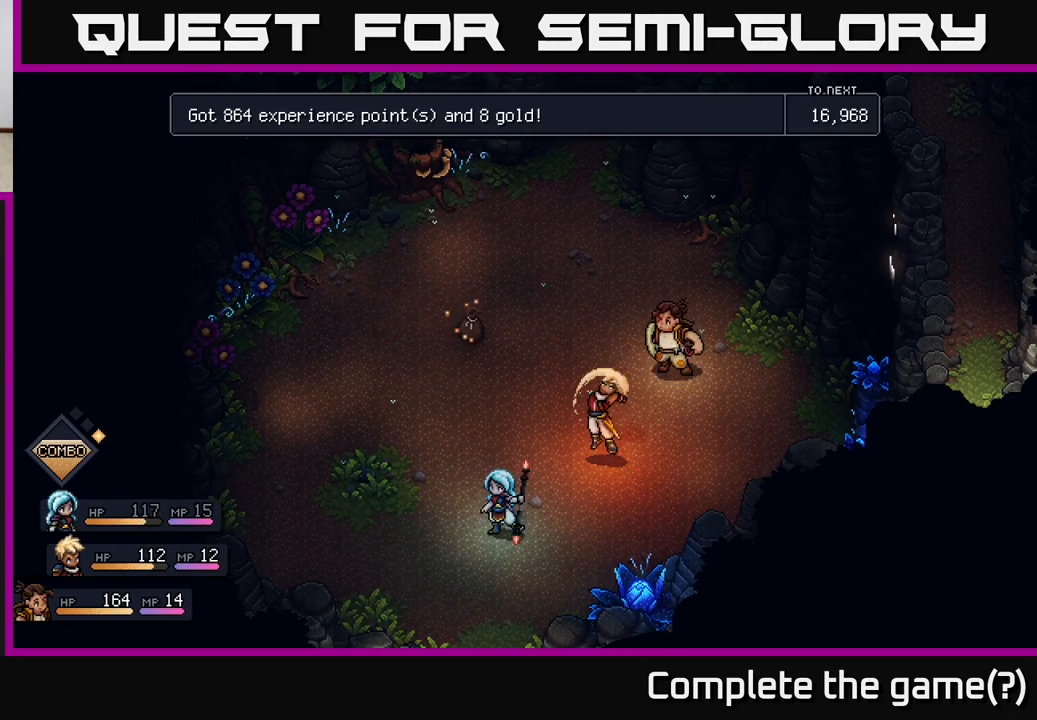
{"buttons": [], "left_stick": "center", "right_stick": "center", "events": [[267, "A", "down"], [367, "A", "up"]]}
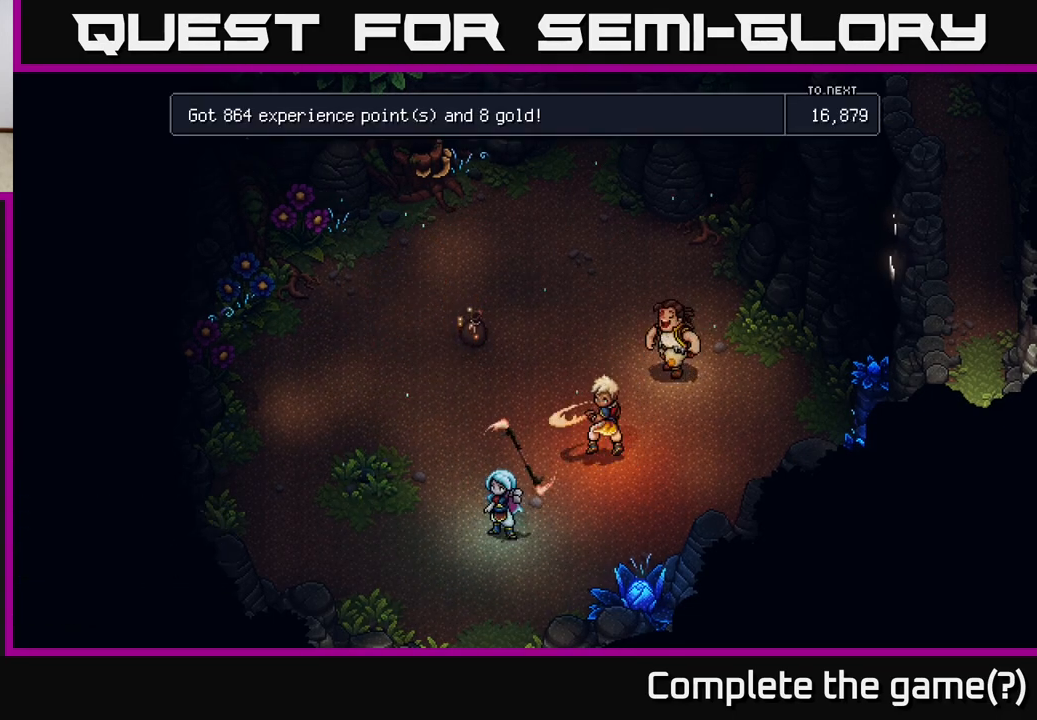
{"buttons": [], "left_stick": "center", "right_stick": "center", "events": [[150, "A", "down"], [267, "A", "up"]]}
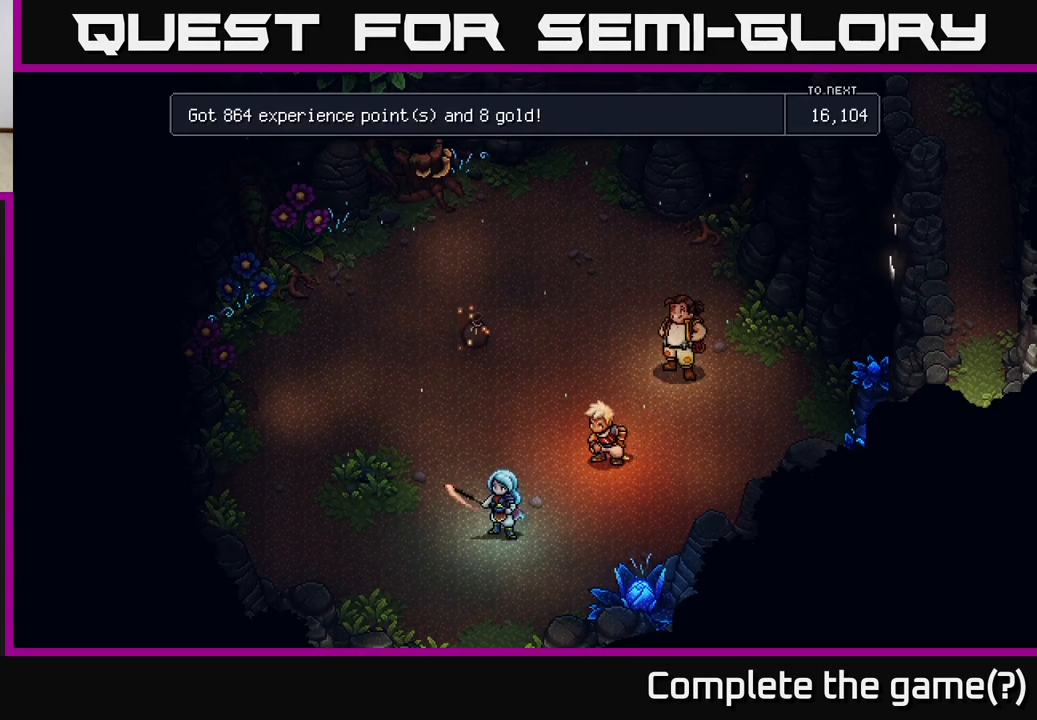
{"buttons": [], "left_stick": "up", "right_stick": "center", "events": [[383, "left_stick", "up"]]}
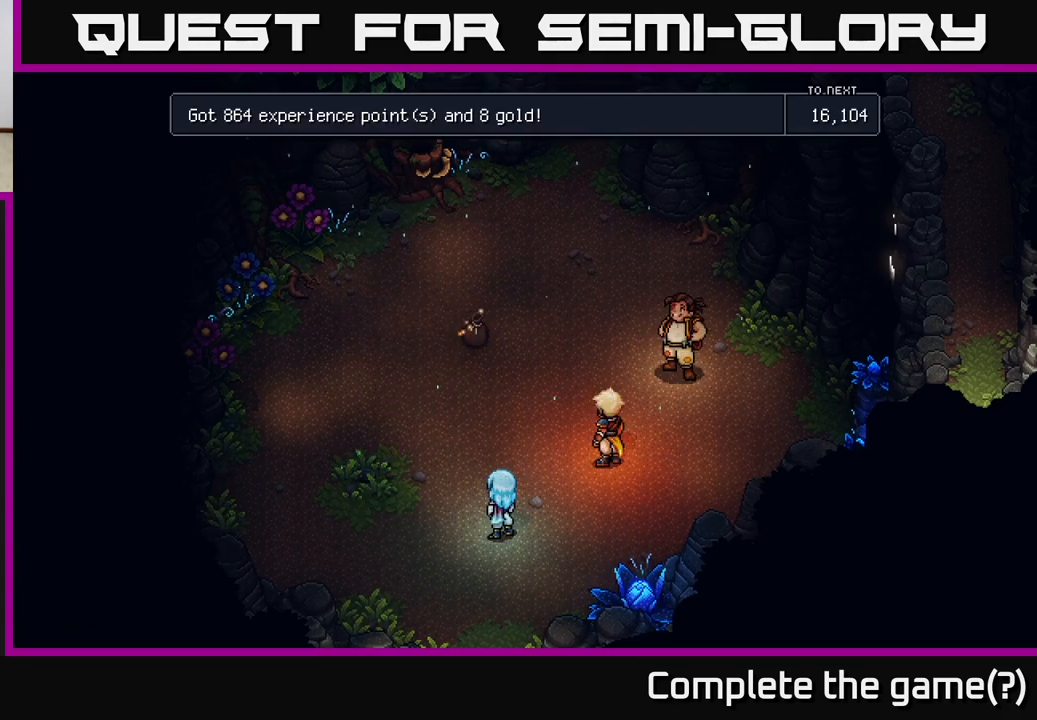
{"buttons": ["A"], "left_stick": "up", "right_stick": "center", "events": [[417, "A", "down"]]}
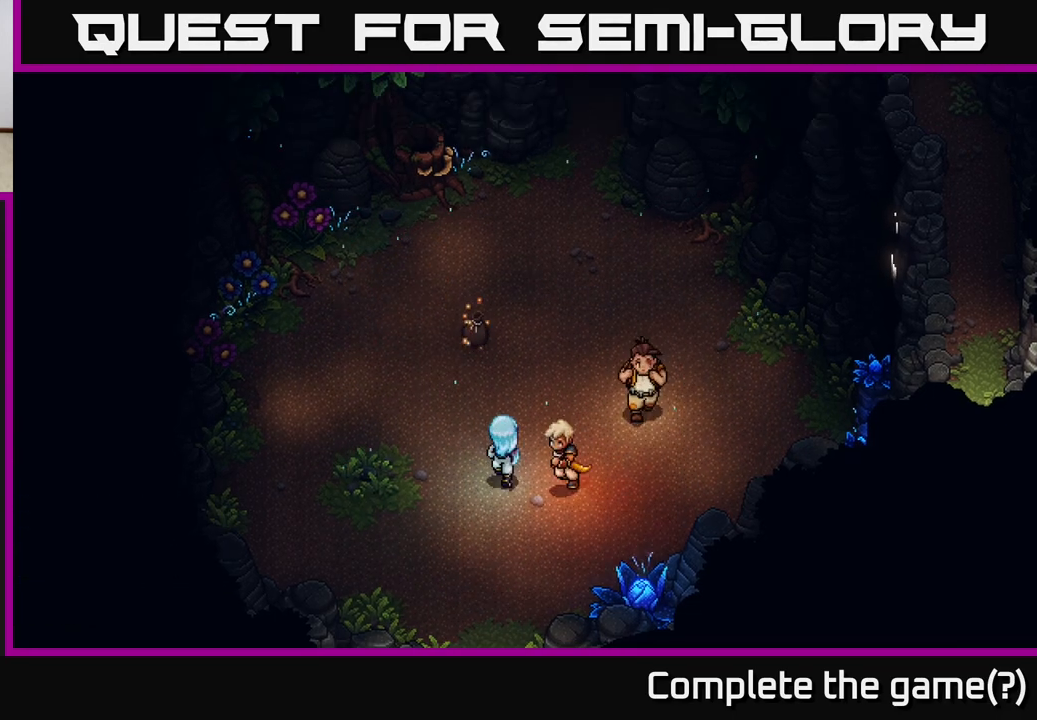
{"buttons": [], "left_stick": "up-left", "right_stick": "center", "events": [[33, "A", "up"], [50, "left_stick", "center"], [217, "left_stick", "up"], [417, "left_stick", "up-left"]]}
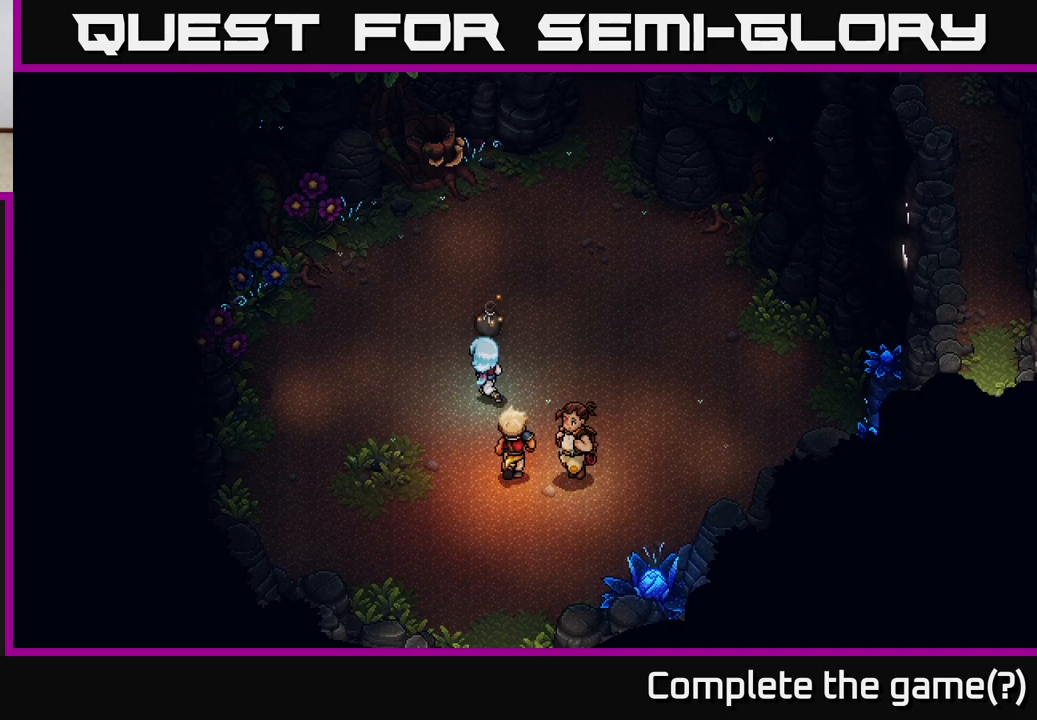
{"buttons": [], "left_stick": "up", "right_stick": "center", "events": [[83, "left_stick", "up"]]}
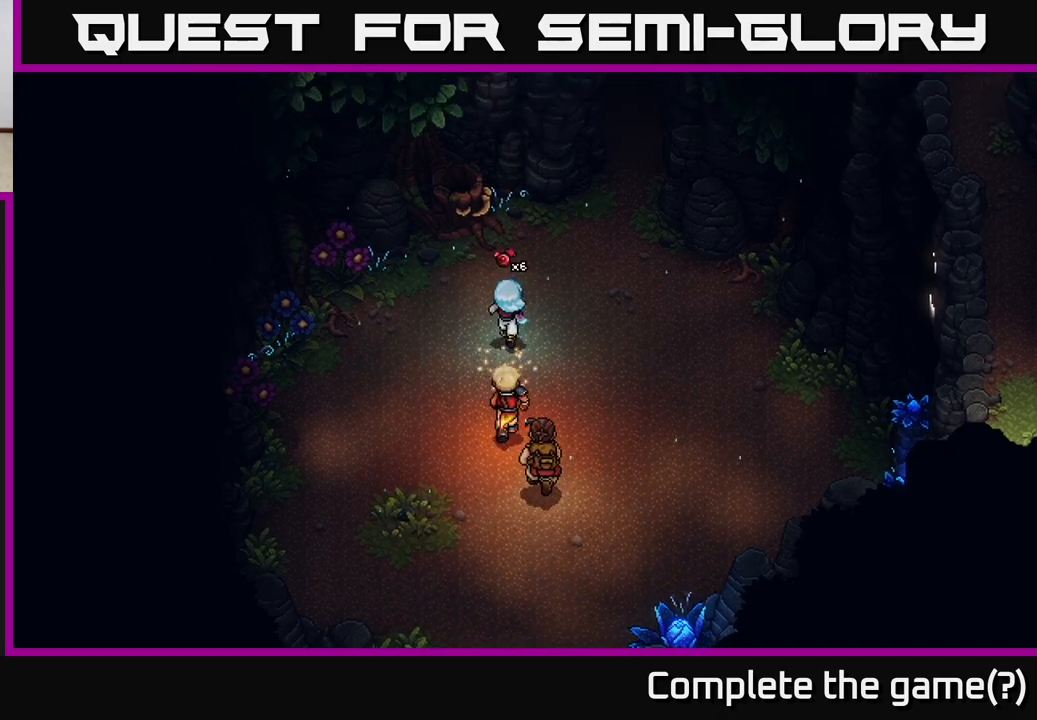
{"buttons": [], "left_stick": "up-right", "right_stick": "center", "events": [[417, "left_stick", "up-right"]]}
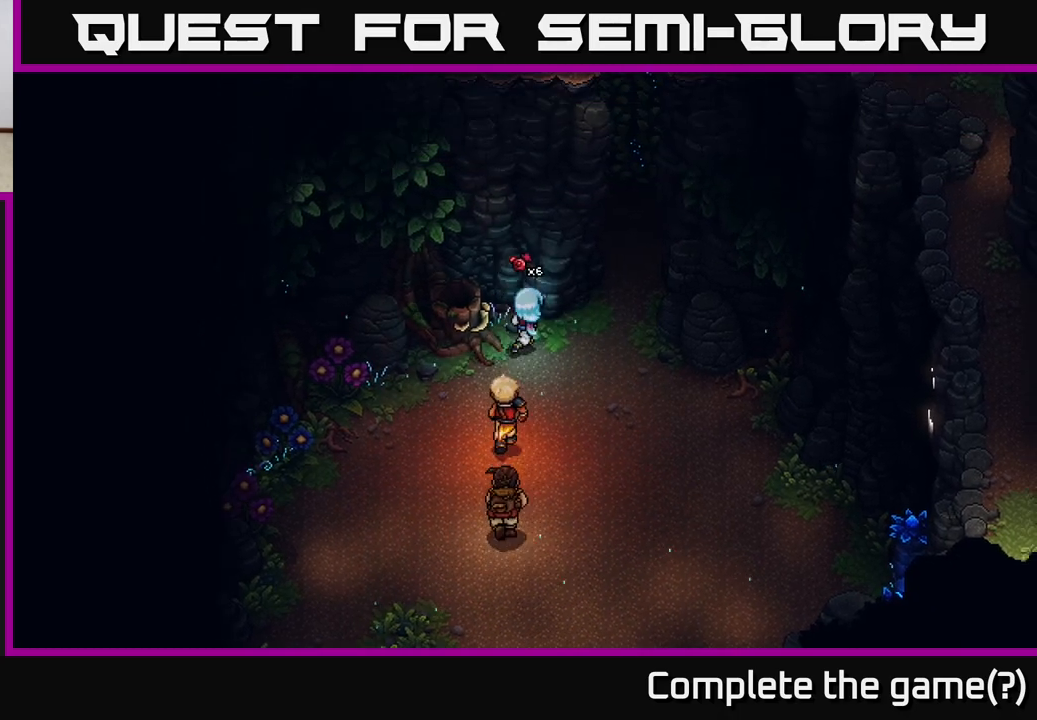
{"buttons": [], "left_stick": "down-right", "right_stick": "center", "events": [[33, "left_stick", "right"], [350, "left_stick", "down-right"]]}
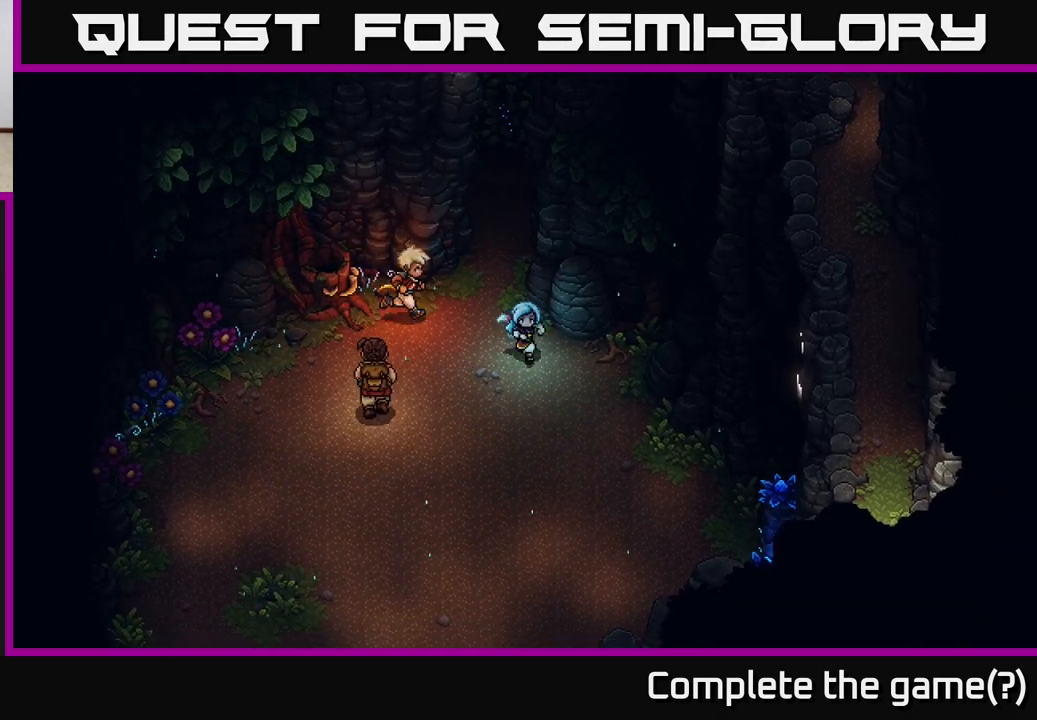
{"buttons": [], "left_stick": "right", "right_stick": "center", "events": [[500, "left_stick", "right"]]}
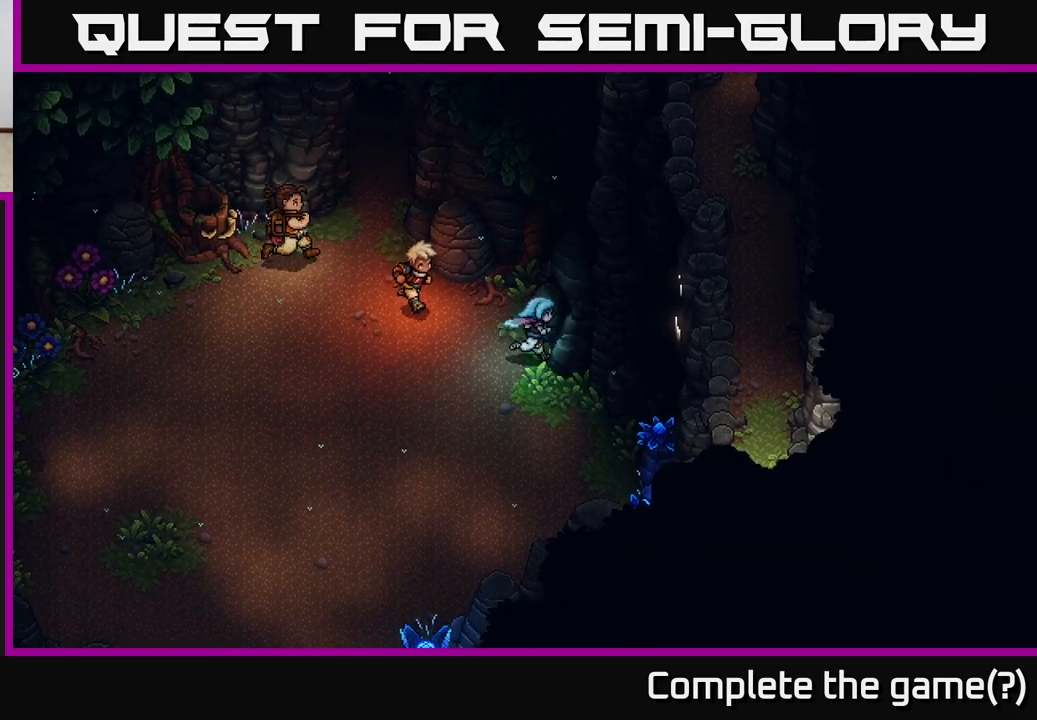
{"buttons": [], "left_stick": "up", "right_stick": "center", "events": [[100, "left_stick", "down-right"], [267, "left_stick", "up"]]}
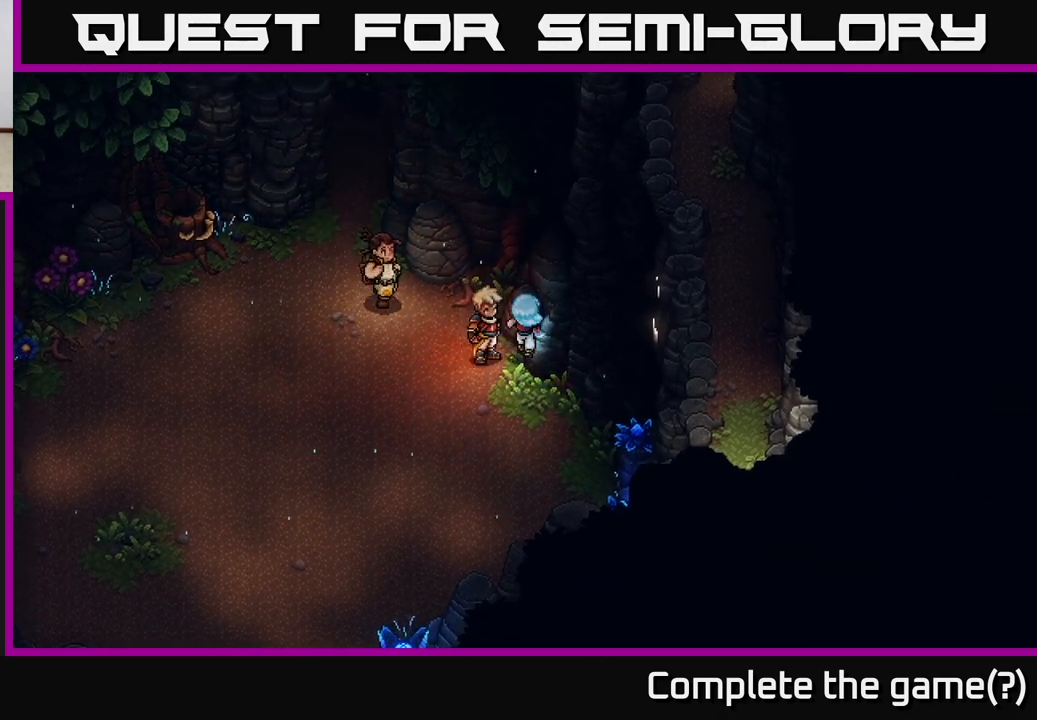
{"buttons": [], "left_stick": "up-left", "right_stick": "center", "events": [[50, "left_stick", "left"], [283, "left_stick", "up-left"]]}
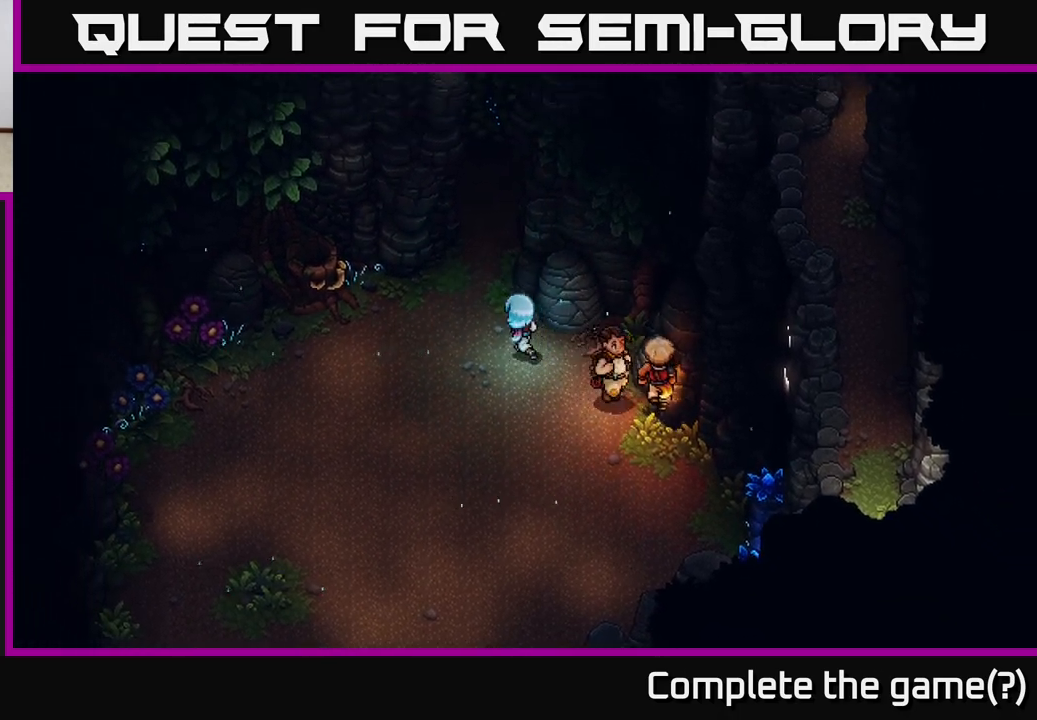
{"buttons": [], "left_stick": "up", "right_stick": "center", "events": [[133, "left_stick", "up"]]}
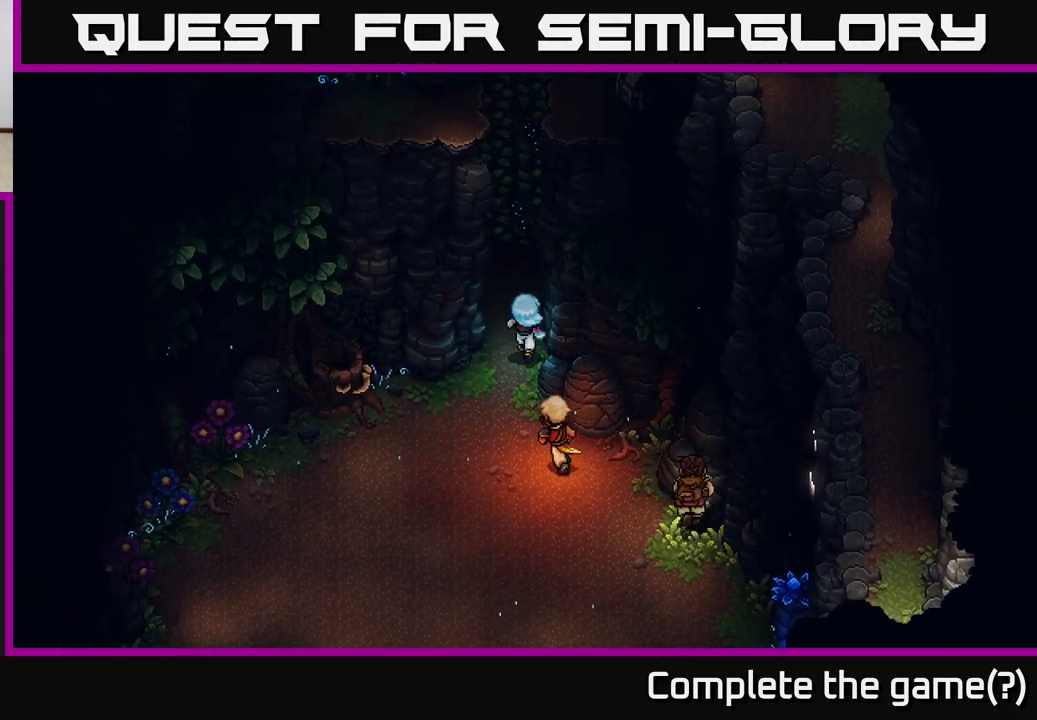
{"buttons": ["A"], "left_stick": "up", "right_stick": "center", "events": [[500, "A", "down"]]}